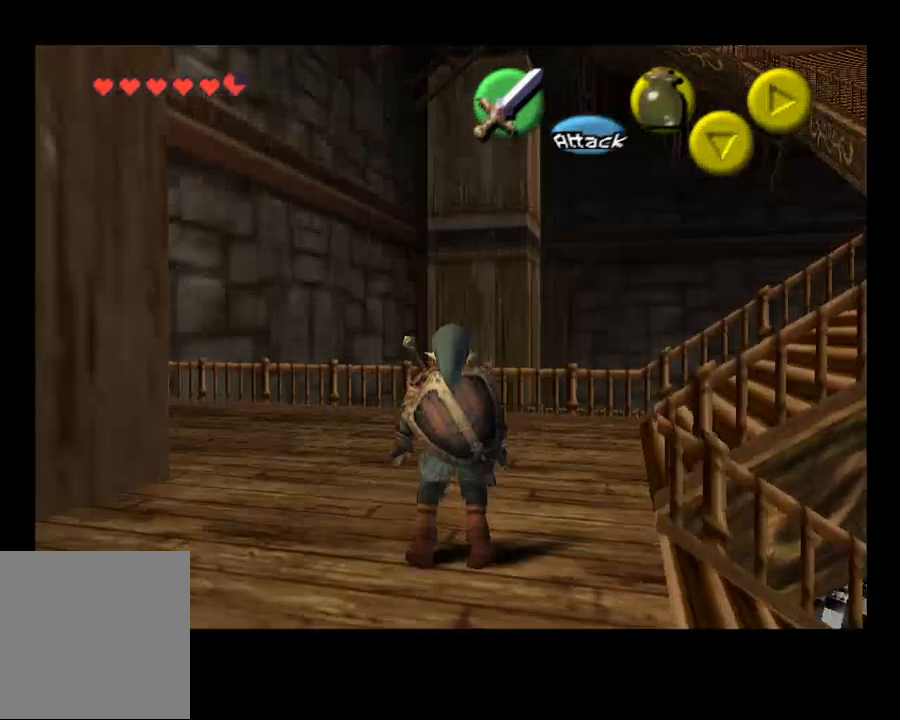
Gameplay with a controller (PlayStation layout); each line is a JSON object with the inputs held at the frame after it. "events" lists button and stick changes between this image and that frame as [ms after this image, input, new state], when the widget could be followed in between. Not read: L1.
{"buttons": [], "left_stick": "up", "right_stick": "center", "events": []}
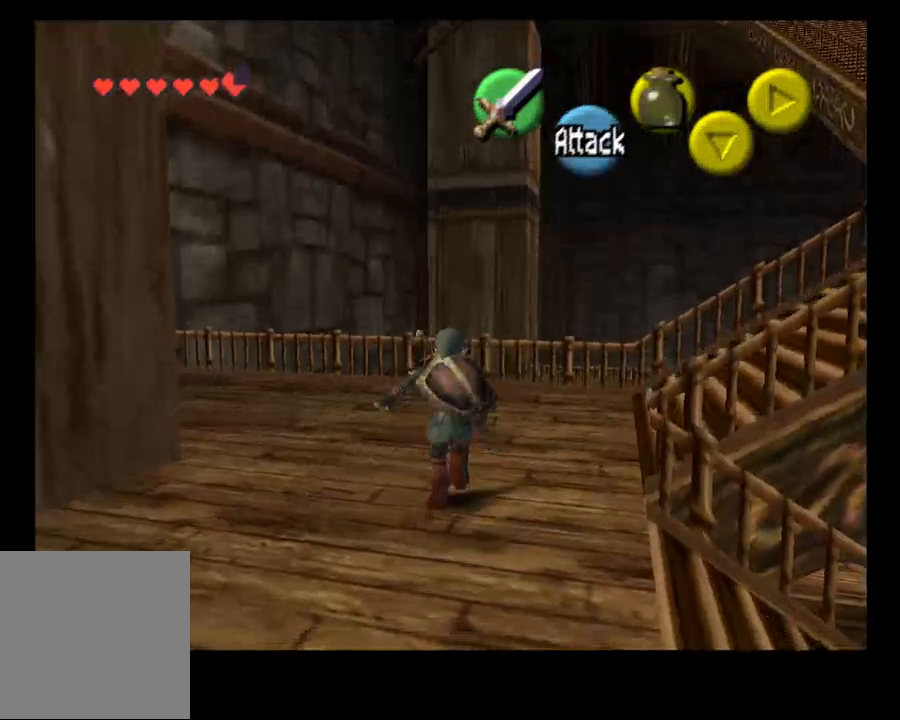
{"buttons": [], "left_stick": "center", "right_stick": "center", "events": [[100, "left_stick", "up-right"], [267, "L2", "down"], [433, "L2", "up"], [500, "left_stick", "center"]]}
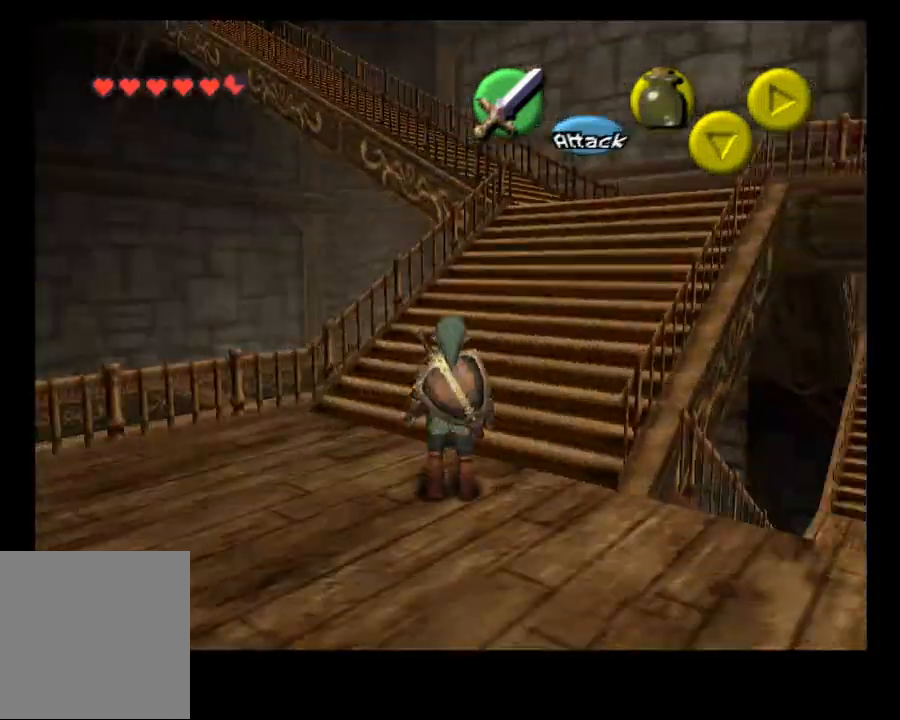
{"buttons": [], "left_stick": "up", "right_stick": "center", "events": [[167, "left_stick", "up"], [400, "CROSS", "down"], [500, "CROSS", "up"]]}
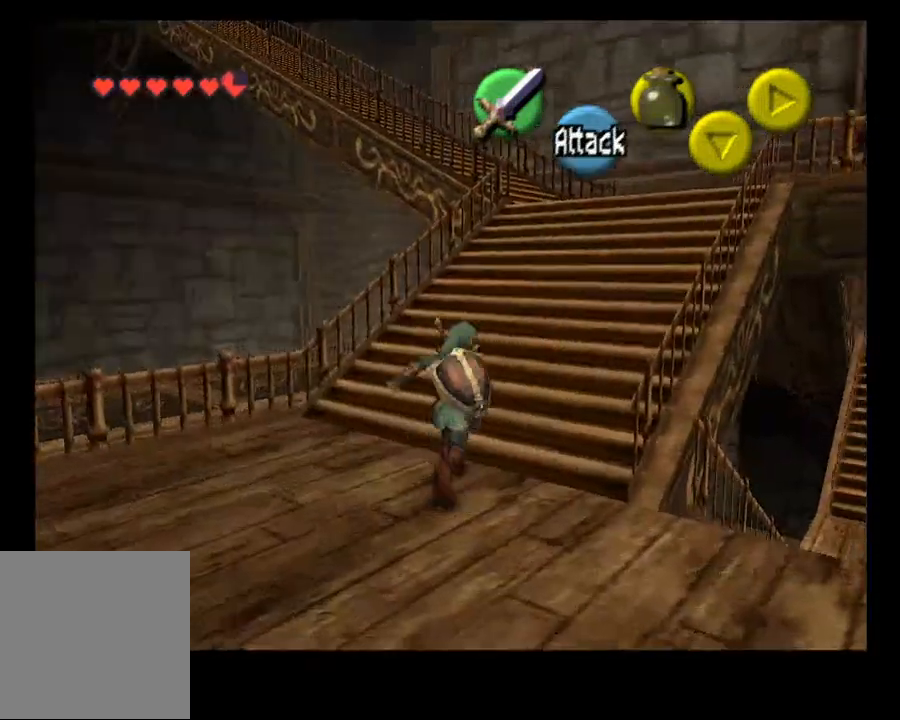
{"buttons": [], "left_stick": "up", "right_stick": "center", "events": []}
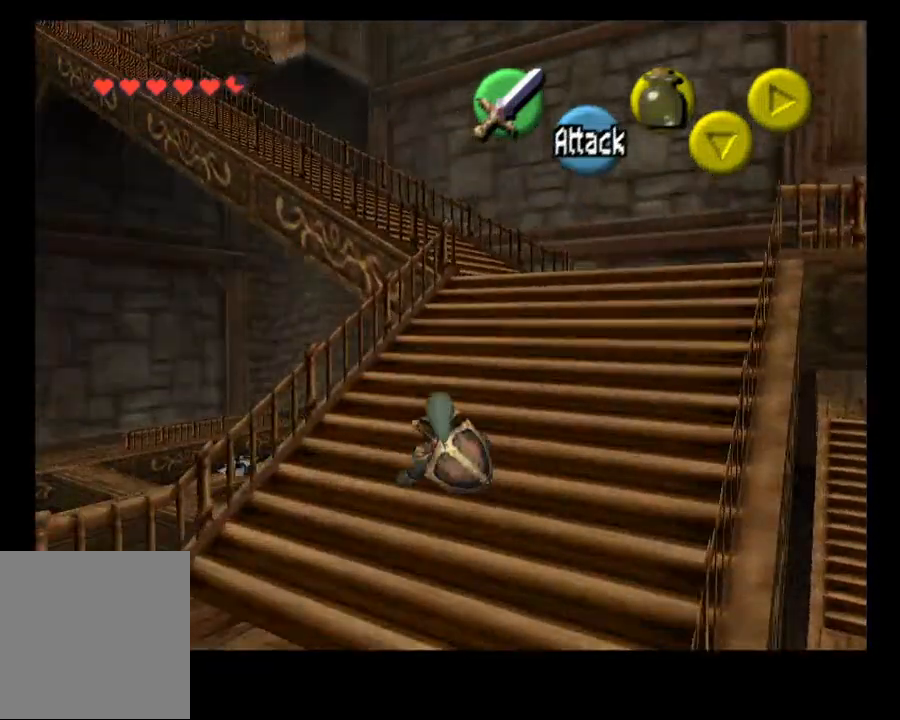
{"buttons": [], "left_stick": "up", "right_stick": "center", "events": [[133, "CROSS", "down"], [333, "CROSS", "up"]]}